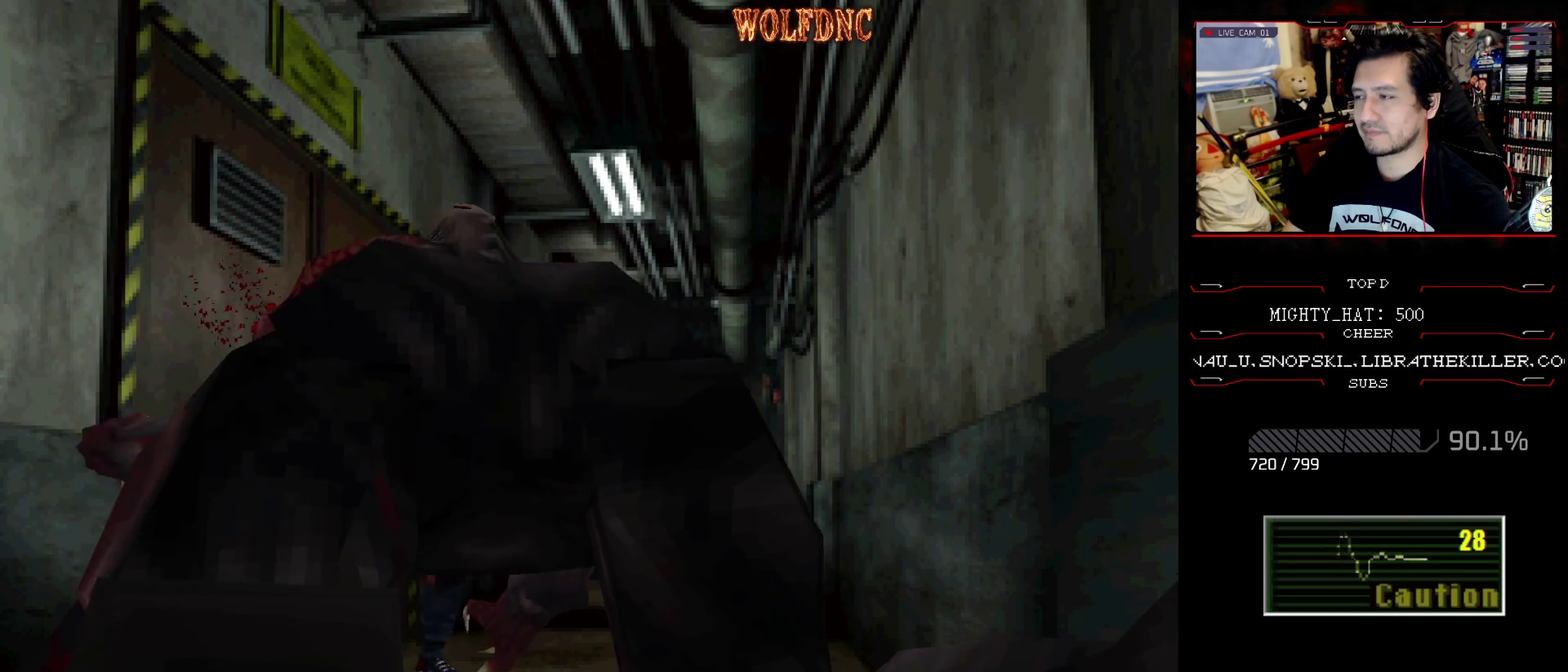
Gameplay with a controller (PlayStation layout); each line is a JSON object with the inputs held at the frame after it. "events" lists button and stick changes between this image and that frame as [ms after this image, input, new state], when the widget could be followed in between. Not read: L3 R3.
{"buttons": ["CROSS", "SQUARE", "DPAD_LEFT"], "events": [[33, "DPAD_LEFT", "down"], [33, "R1", "up"], [66, "CROSS", "up"], [66, "DPAD_UP", "down"], [133, "CROSS", "down"], [133, "DPAD_RIGHT", "down"], [183, "DPAD_LEFT", "up"], [183, "DPAD_UP", "up"], [216, "DPAD_RIGHT", "up"], [216, "SQUARE", "up"], [266, "DPAD_LEFT", "down"], [266, "SQUARE", "down"], [317, "DPAD_UP", "down"], [367, "DPAD_LEFT", "up"], [367, "DPAD_RIGHT", "down"], [417, "CROSS", "up"], [417, "DPAD_UP", "up"], [467, "CROSS", "down"], [467, "DPAD_RIGHT", "up"], [500, "DPAD_LEFT", "down"]]}
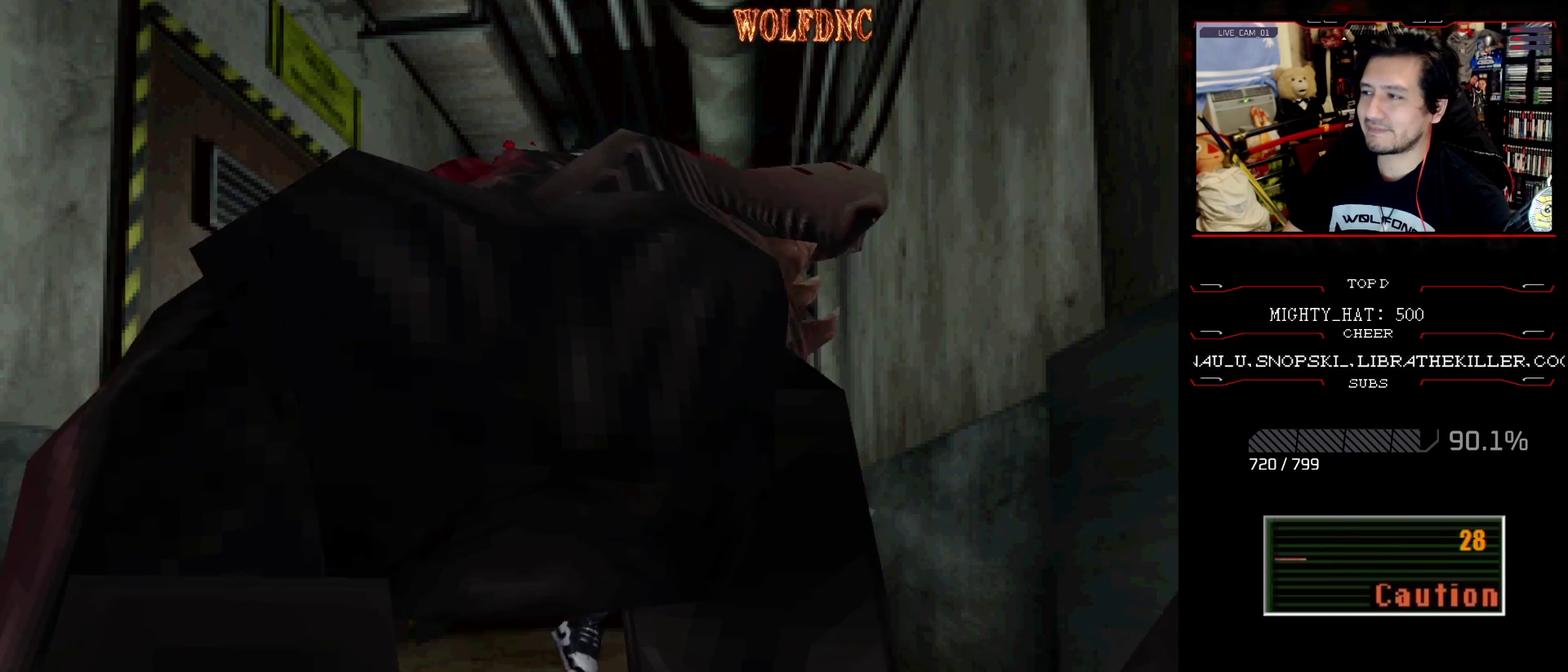
{"buttons": ["CROSS"], "events": [[50, "DPAD_UP", "down"], [100, "DPAD_RIGHT", "down"], [150, "DPAD_LEFT", "up"], [150, "DPAD_UP", "up"], [150, "SQUARE", "up"], [200, "DPAD_RIGHT", "up"], [234, "DPAD_LEFT", "down"], [284, "DPAD_UP", "down"], [334, "DPAD_RIGHT", "down"], [384, "DPAD_LEFT", "up"], [384, "DPAD_UP", "up"], [434, "DPAD_RIGHT", "up"]]}
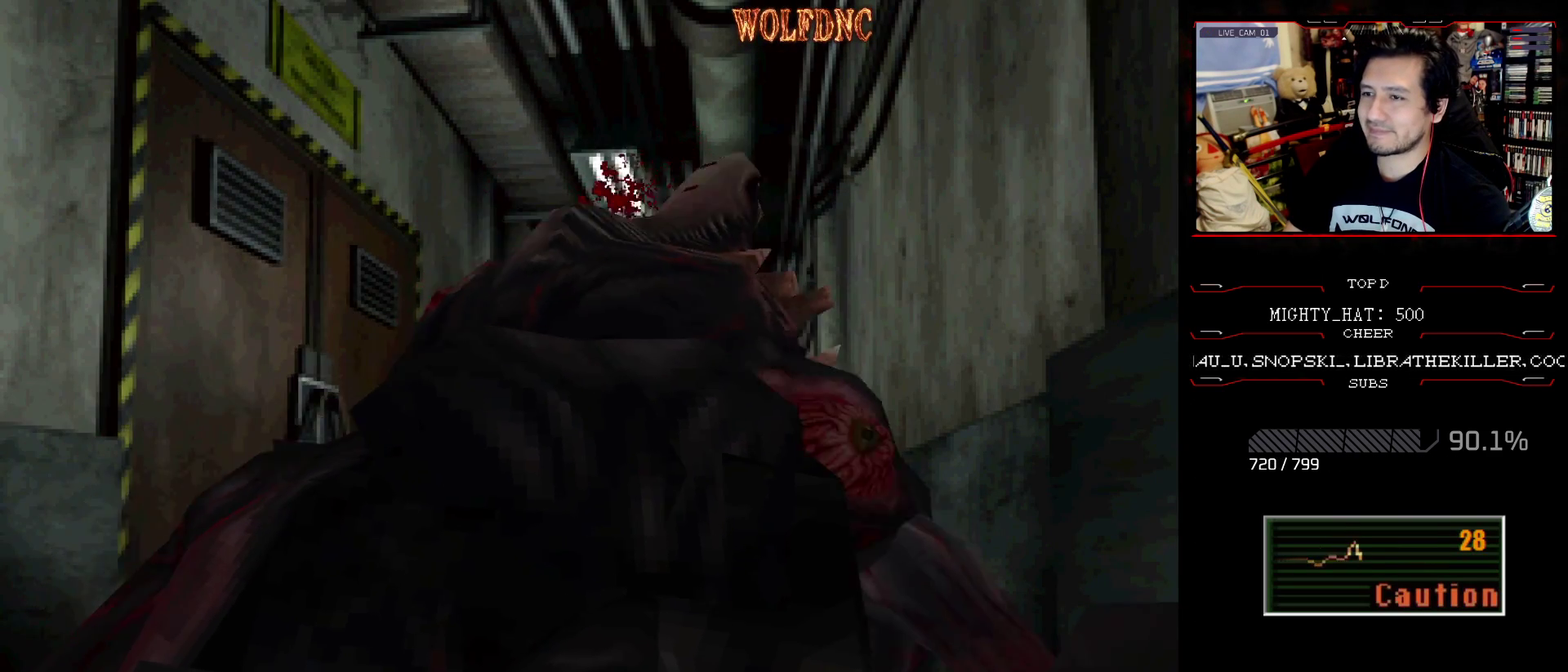
{"buttons": [], "events": [[66, "SQUARE", "down"], [116, "CROSS", "up"], [166, "SQUARE", "up"], [200, "CROSS", "down"], [300, "CROSS", "up"]]}
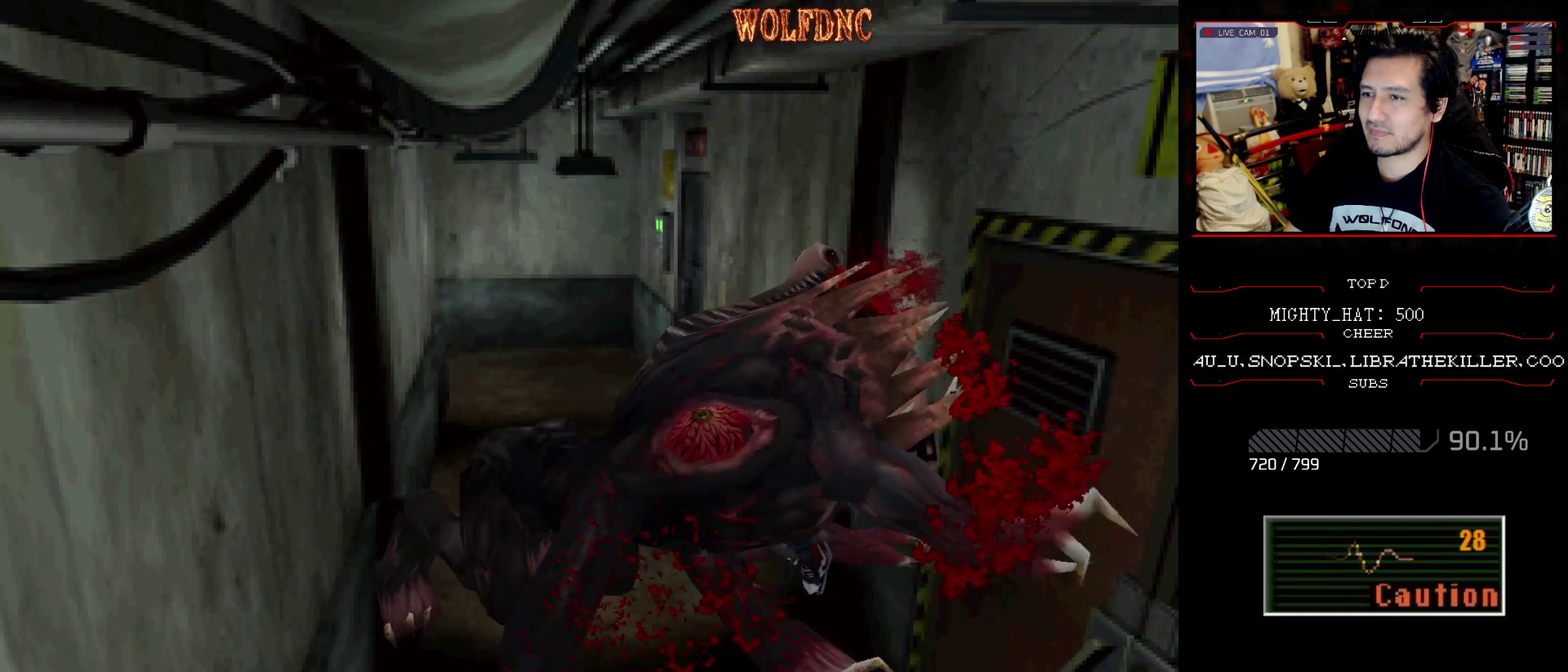
{"buttons": [], "events": []}
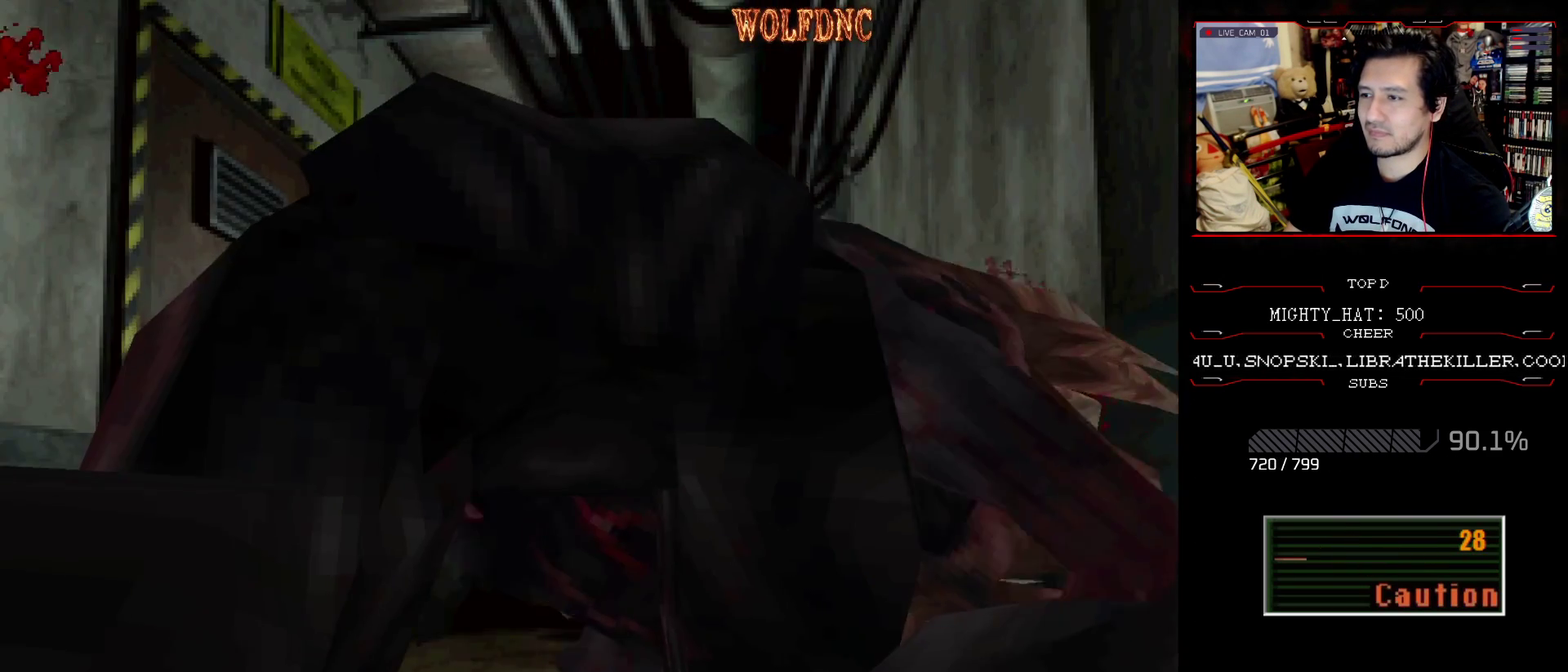
{"buttons": ["CROSS"], "events": [[433, "CROSS", "down"]]}
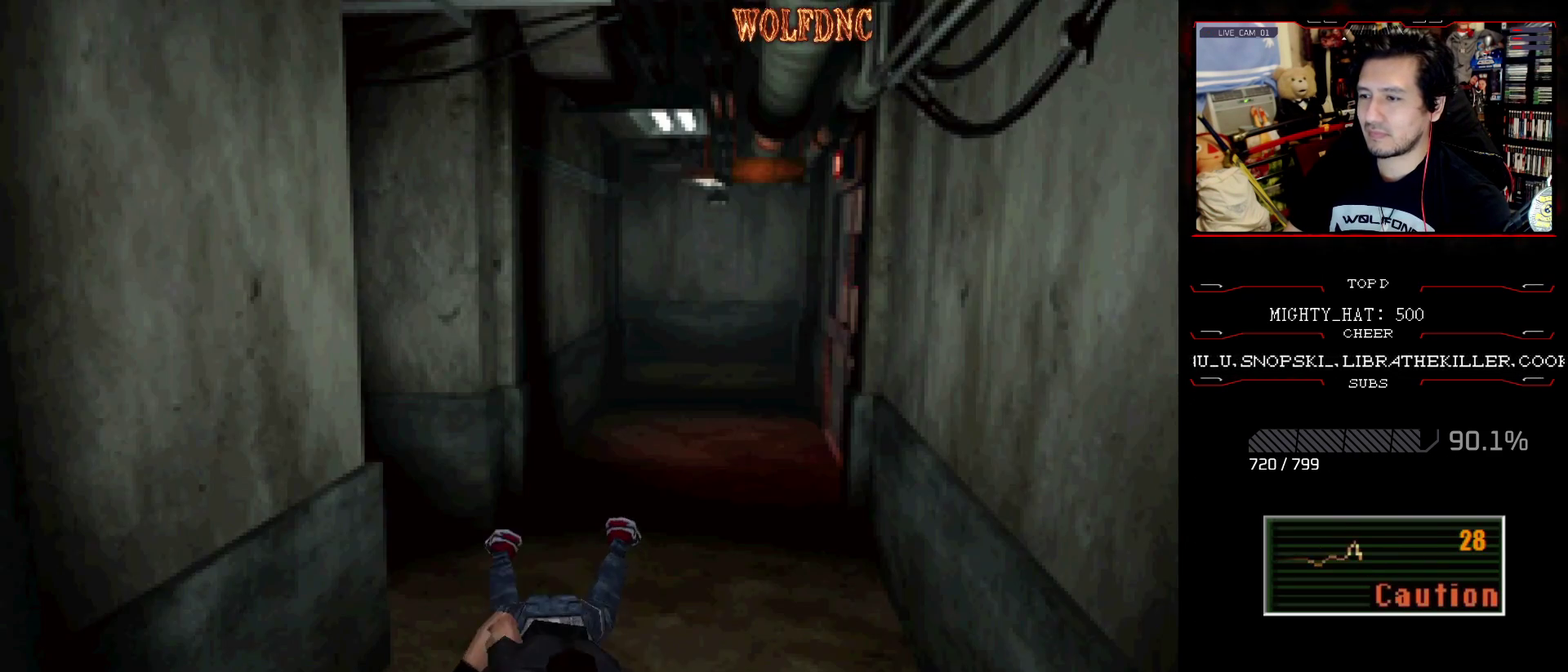
{"buttons": ["CROSS", "DPAD_UP"], "events": [[17, "CROSS", "up"], [67, "CROSS", "down"], [250, "DPAD_UP", "down"], [400, "CROSS", "up"], [451, "CROSS", "down"]]}
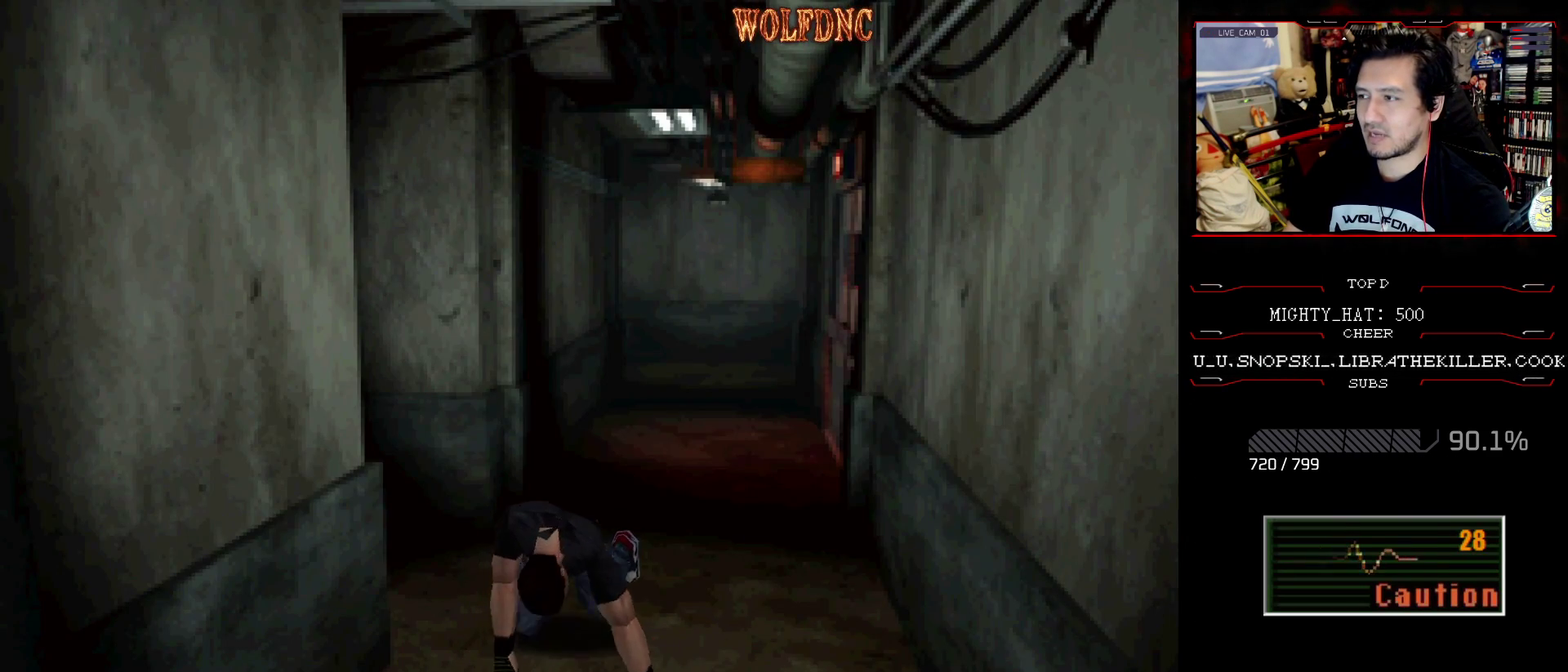
{"buttons": ["CIRCLE", "DPAD_DOWN"], "events": [[116, "DPAD_UP", "up"], [267, "CROSS", "up"], [367, "DPAD_DOWN", "down"], [500, "CIRCLE", "down"]]}
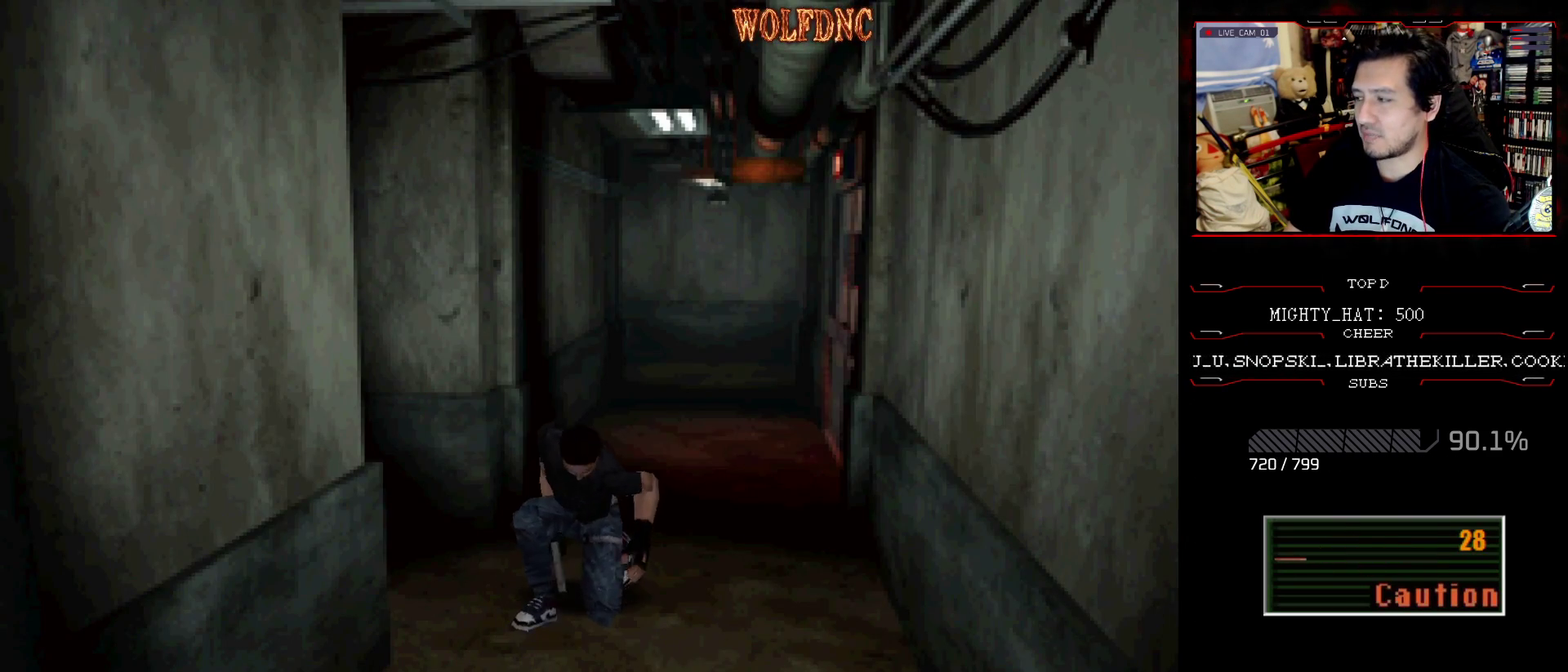
{"buttons": ["DPAD_DOWN"], "events": [[50, "CIRCLE", "up"], [234, "CIRCLE", "down"], [334, "CIRCLE", "up"], [384, "CIRCLE", "down"], [434, "CIRCLE", "up"]]}
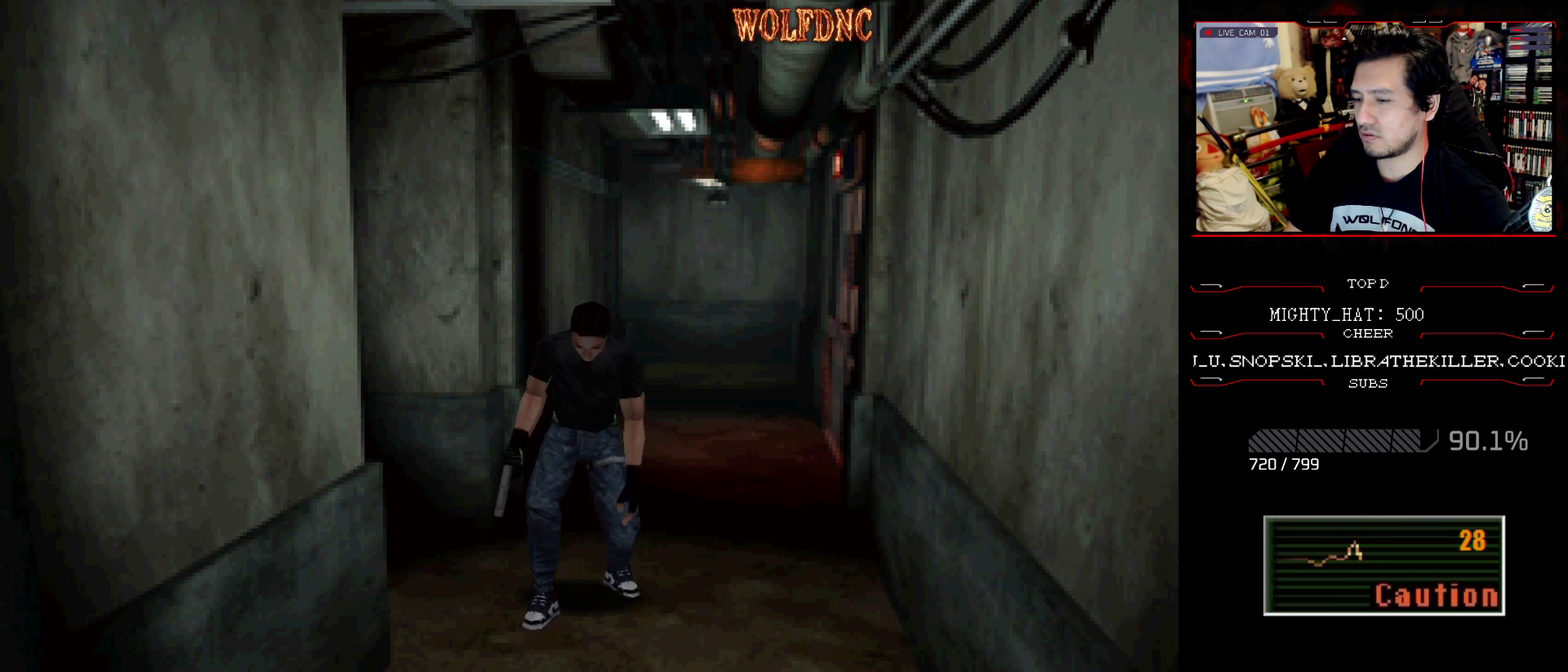
{"buttons": [], "events": [[300, "CIRCLE", "down"], [350, "CIRCLE", "up"], [450, "DPAD_DOWN", "up"]]}
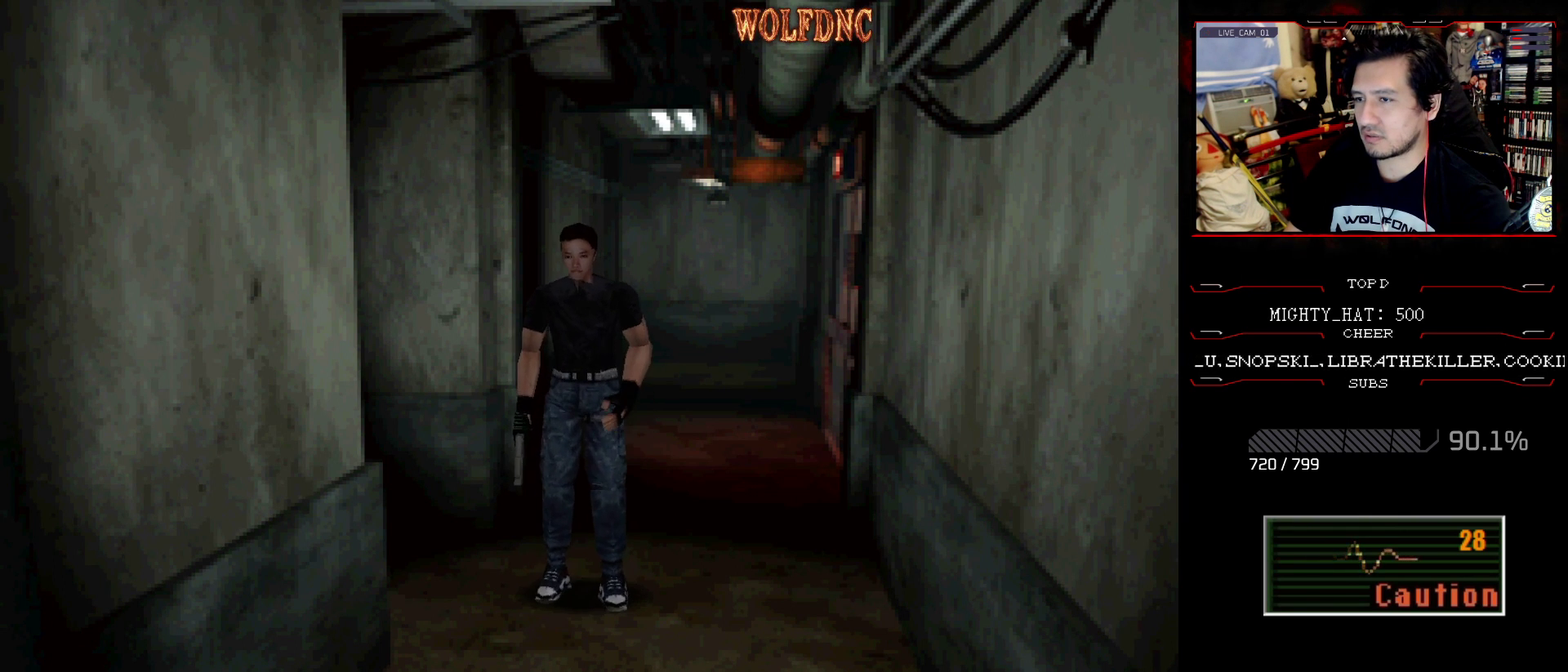
{"buttons": [], "events": [[83, "CIRCLE", "down"], [134, "CIRCLE", "up"]]}
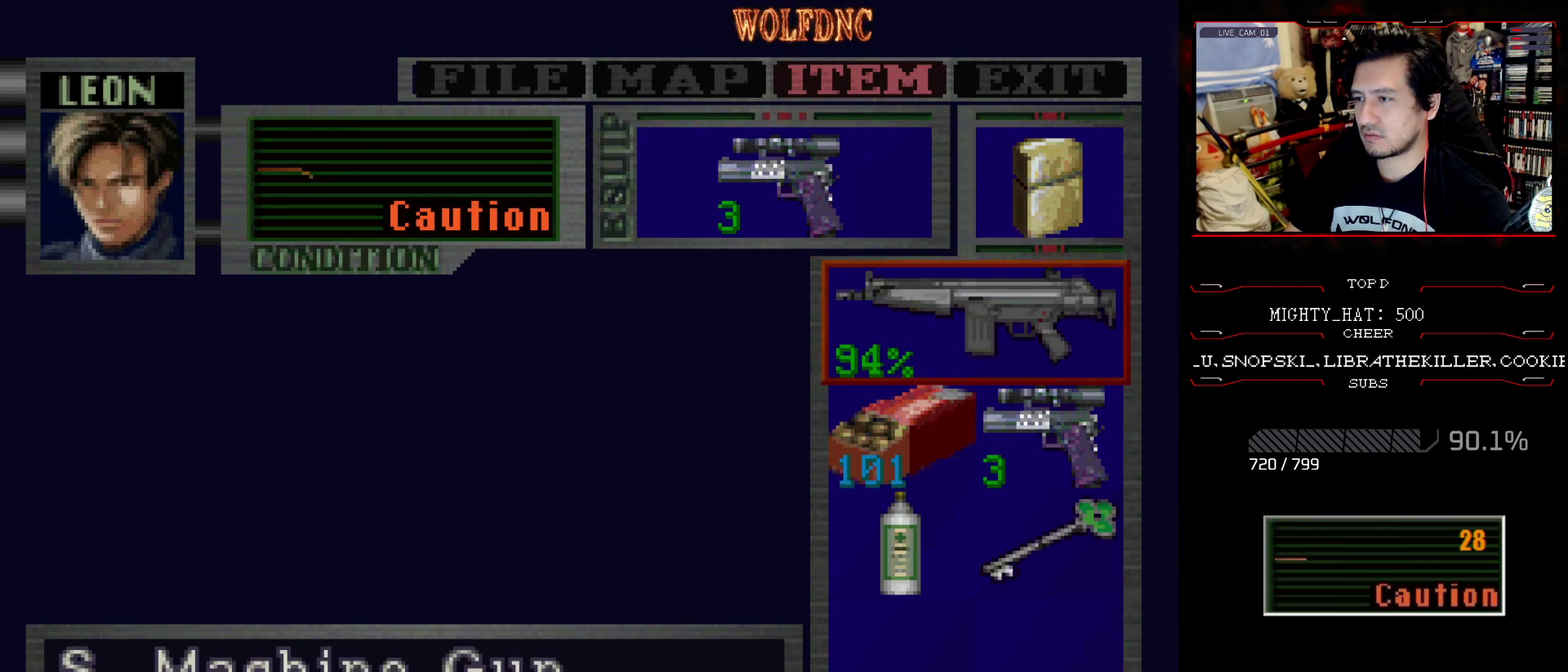
{"buttons": ["DPAD_DOWN"], "events": [[50, "DPAD_DOWN", "down"], [150, "DPAD_DOWN", "up"], [233, "CROSS", "down"], [383, "CROSS", "up"], [467, "DPAD_DOWN", "down"]]}
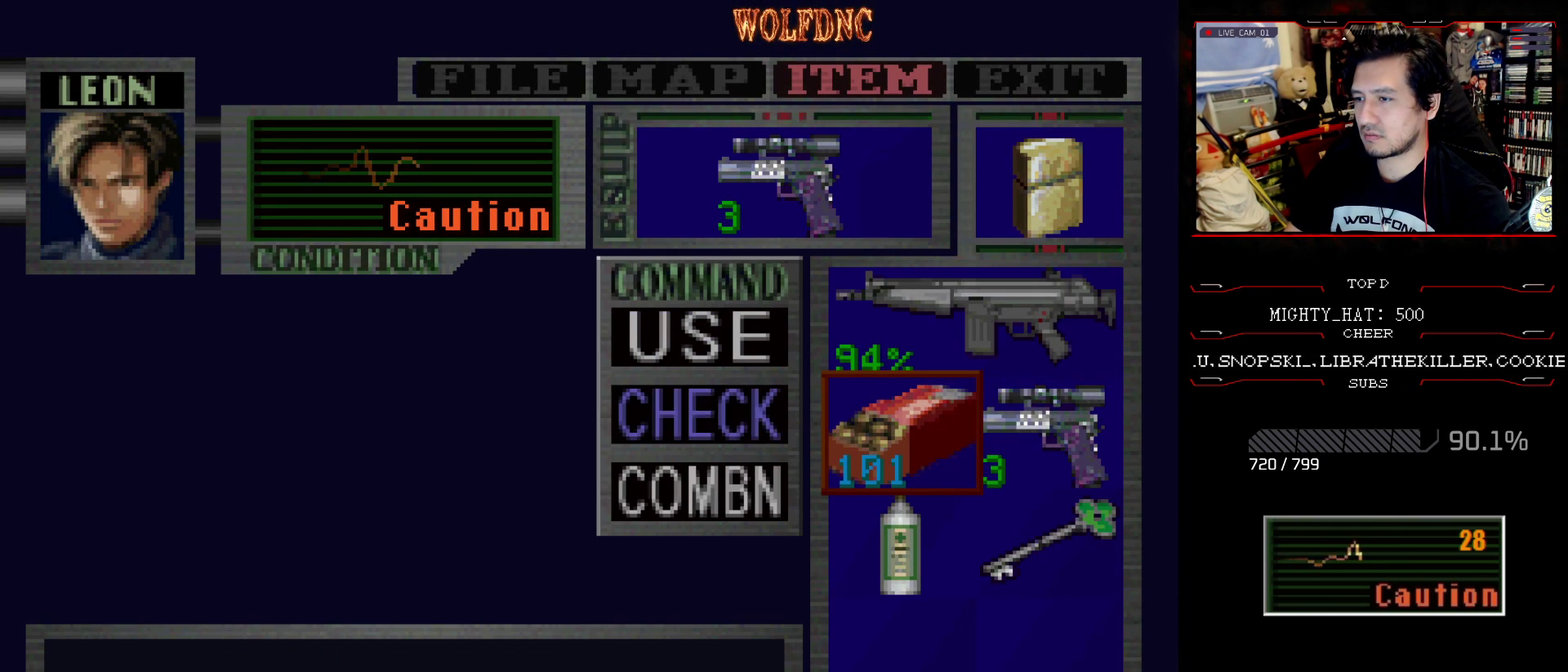
{"buttons": [], "events": [[17, "DPAD_DOWN", "up"], [117, "DPAD_DOWN", "down"], [167, "DPAD_DOWN", "up"], [200, "CROSS", "down"], [250, "DPAD_RIGHT", "down"], [334, "DPAD_RIGHT", "up"], [384, "CROSS", "up"]]}
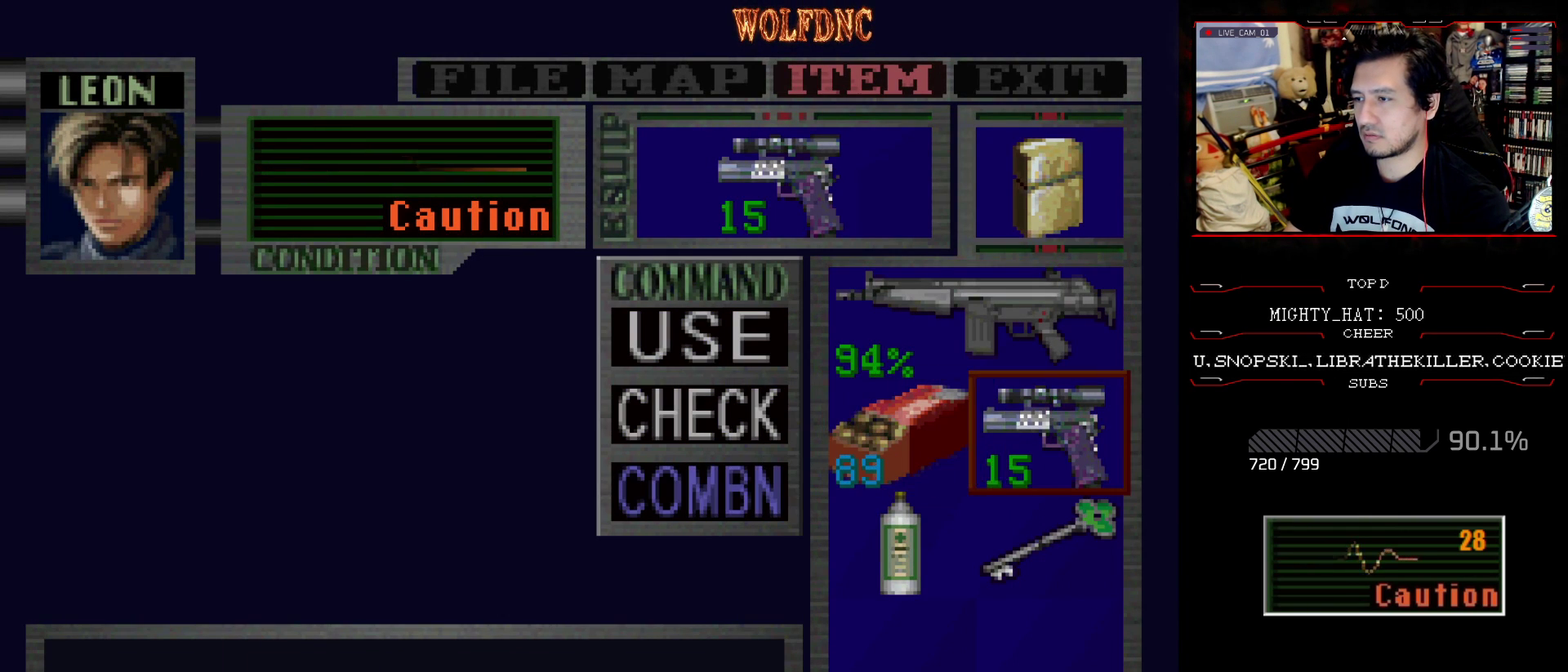
{"buttons": ["DPAD_DOWN"], "events": [[483, "DPAD_DOWN", "down"]]}
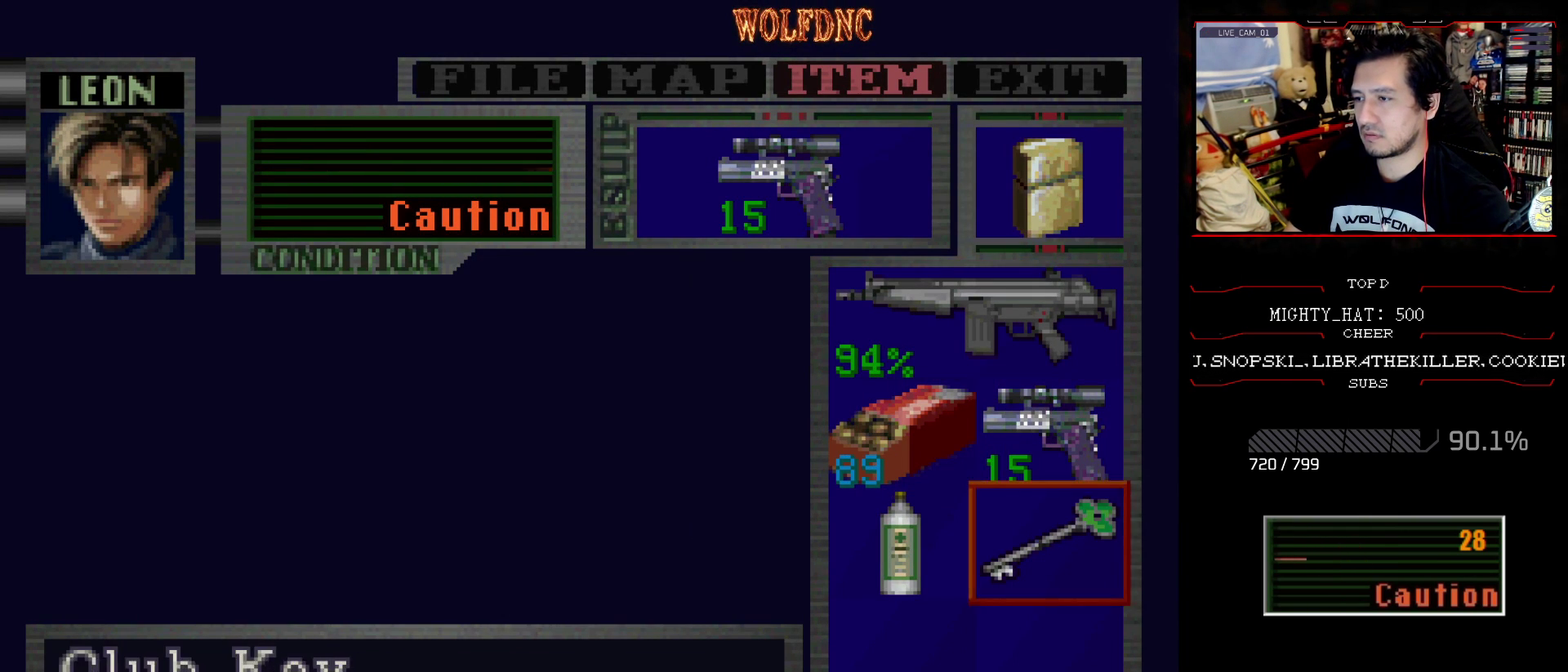
{"buttons": ["CROSS"], "events": [[83, "DPAD_DOWN", "up"], [134, "DPAD_LEFT", "down"], [184, "DPAD_LEFT", "up"], [317, "CROSS", "down"], [417, "CROSS", "up"], [467, "CROSS", "down"]]}
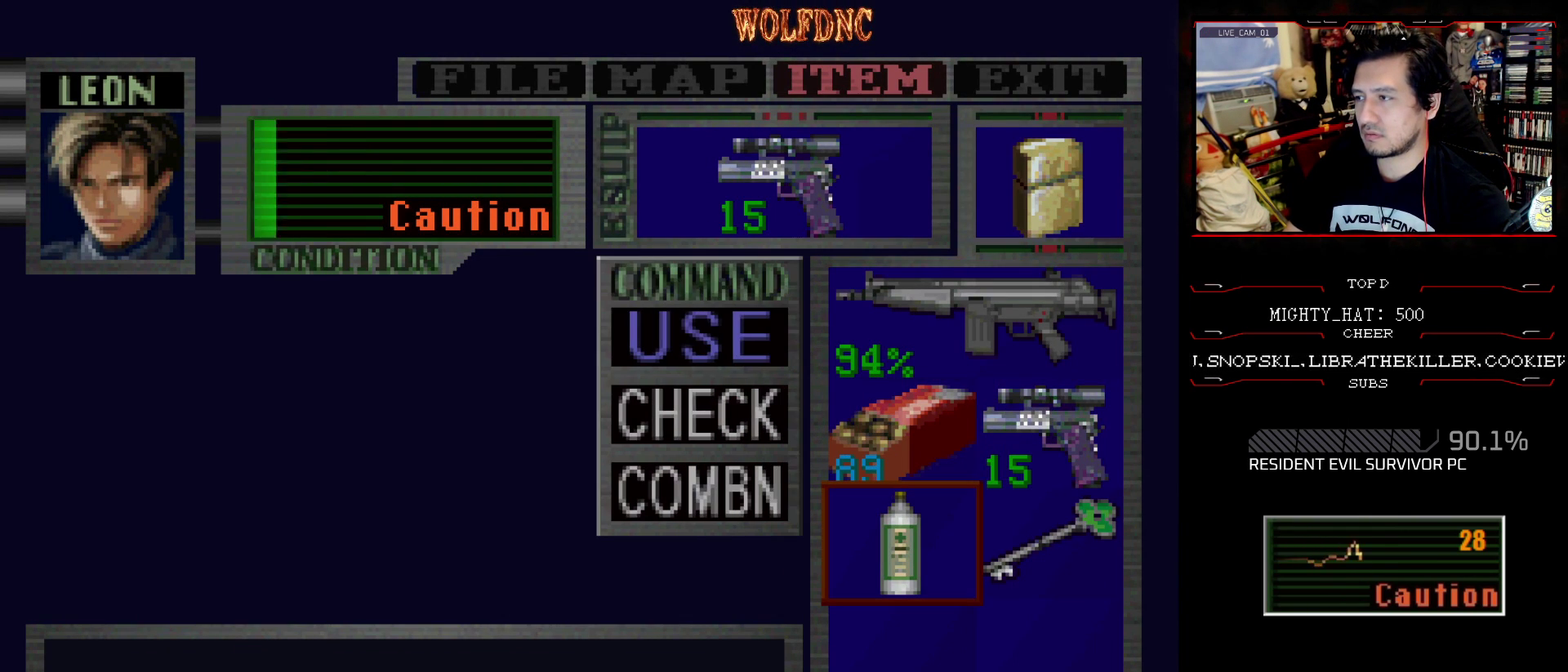
{"buttons": [], "events": [[150, "CROSS", "up"]]}
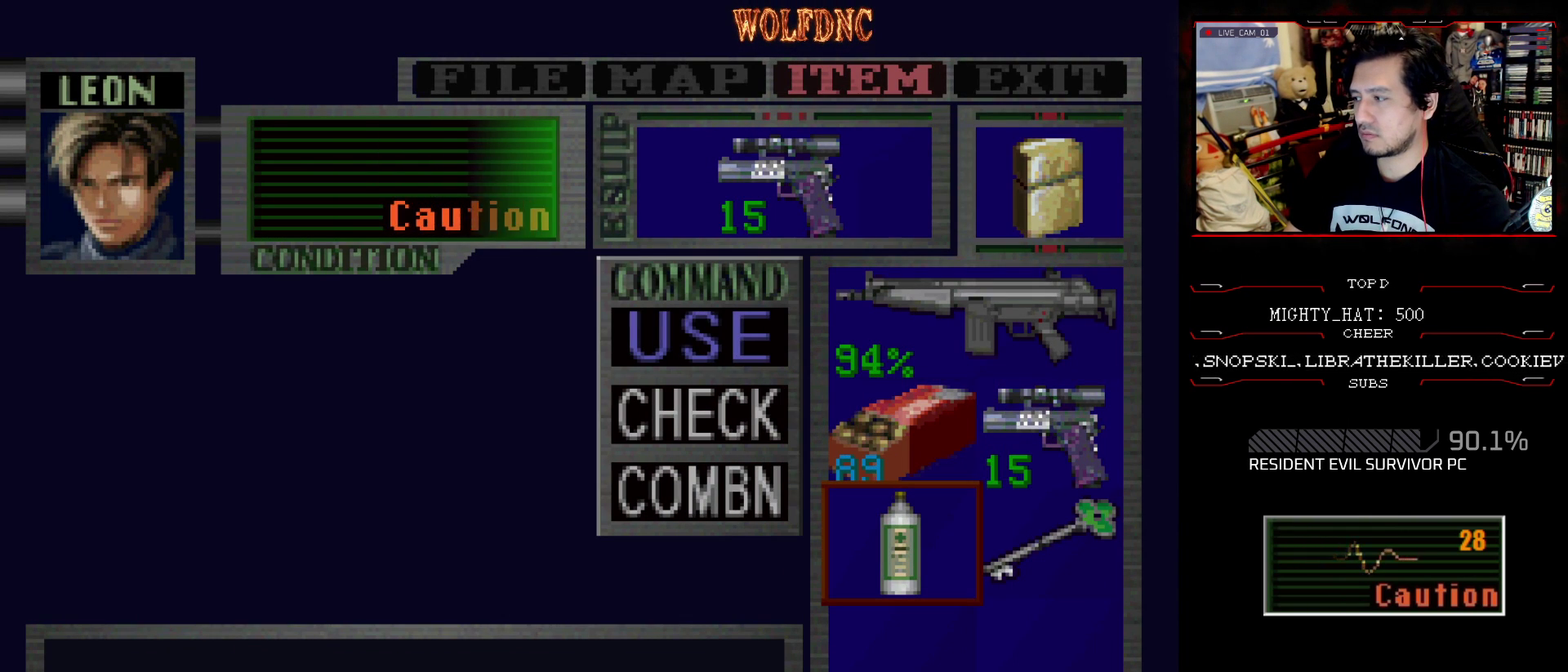
{"buttons": [], "events": [[84, "SQUARE", "down"], [134, "SQUARE", "up"], [184, "SQUARE", "down"], [267, "SQUARE", "up"], [317, "SQUARE", "down"], [367, "SQUARE", "up"], [417, "SQUARE", "down"], [468, "SQUARE", "up"]]}
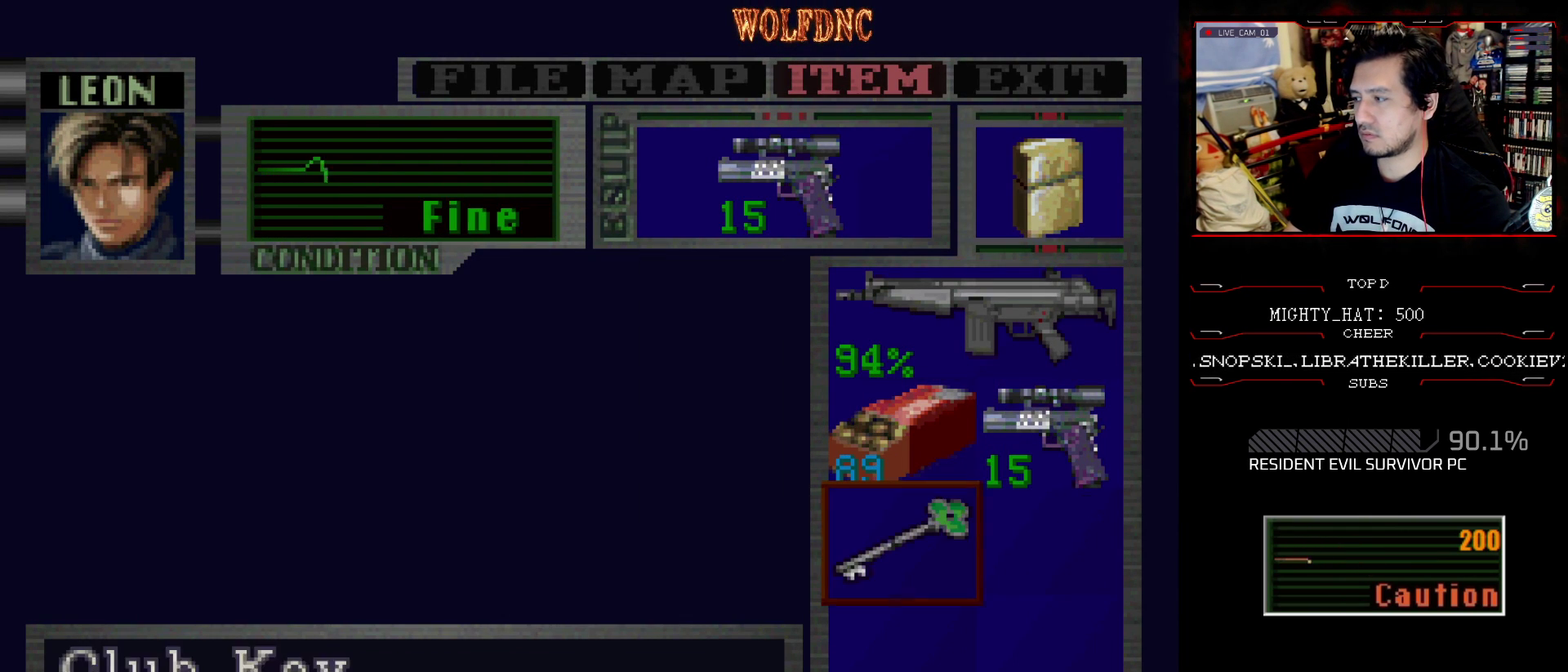
{"buttons": ["CROSS", "R1"], "events": [[50, "SQUARE", "down"], [100, "SQUARE", "up"], [150, "SQUARE", "down"], [250, "R1", "down"], [283, "SQUARE", "up"], [384, "CROSS", "down"]]}
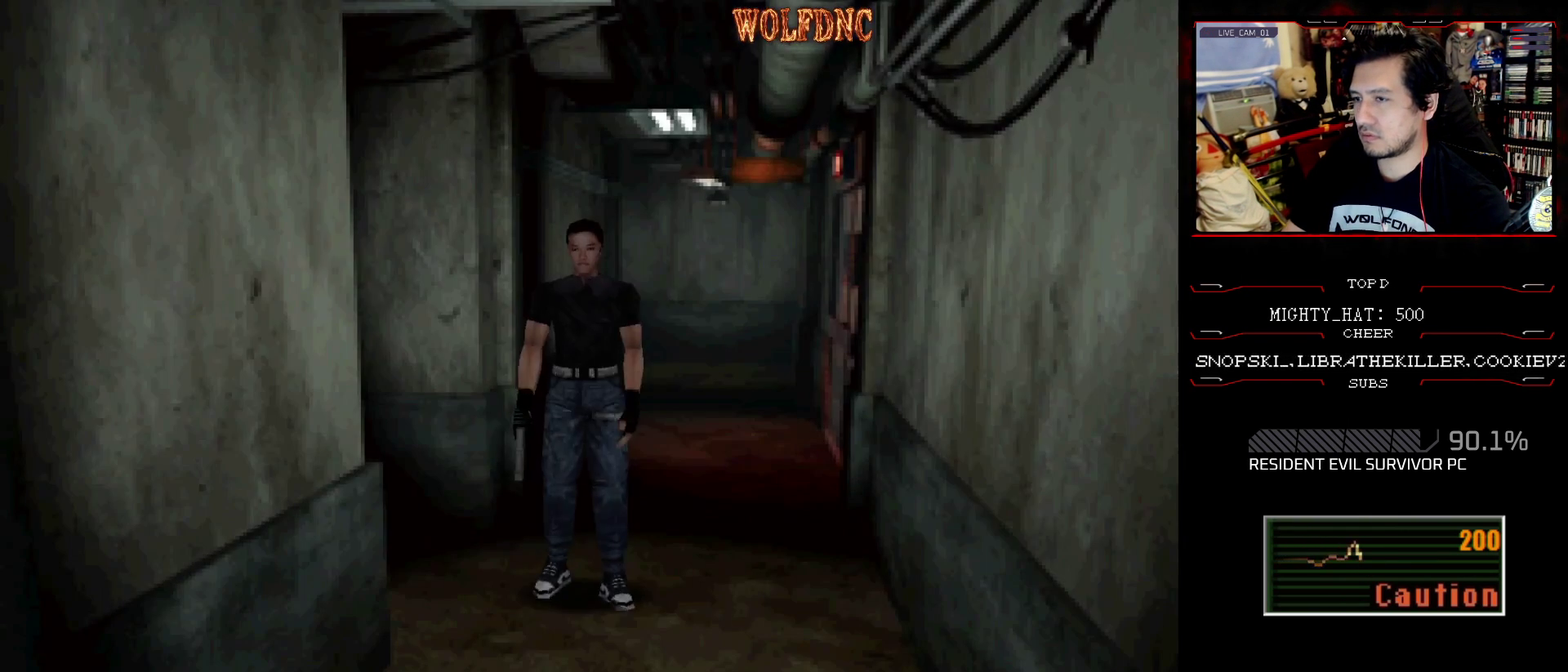
{"buttons": ["CROSS", "R1"], "events": [[401, "R1", "up"], [451, "R1", "down"]]}
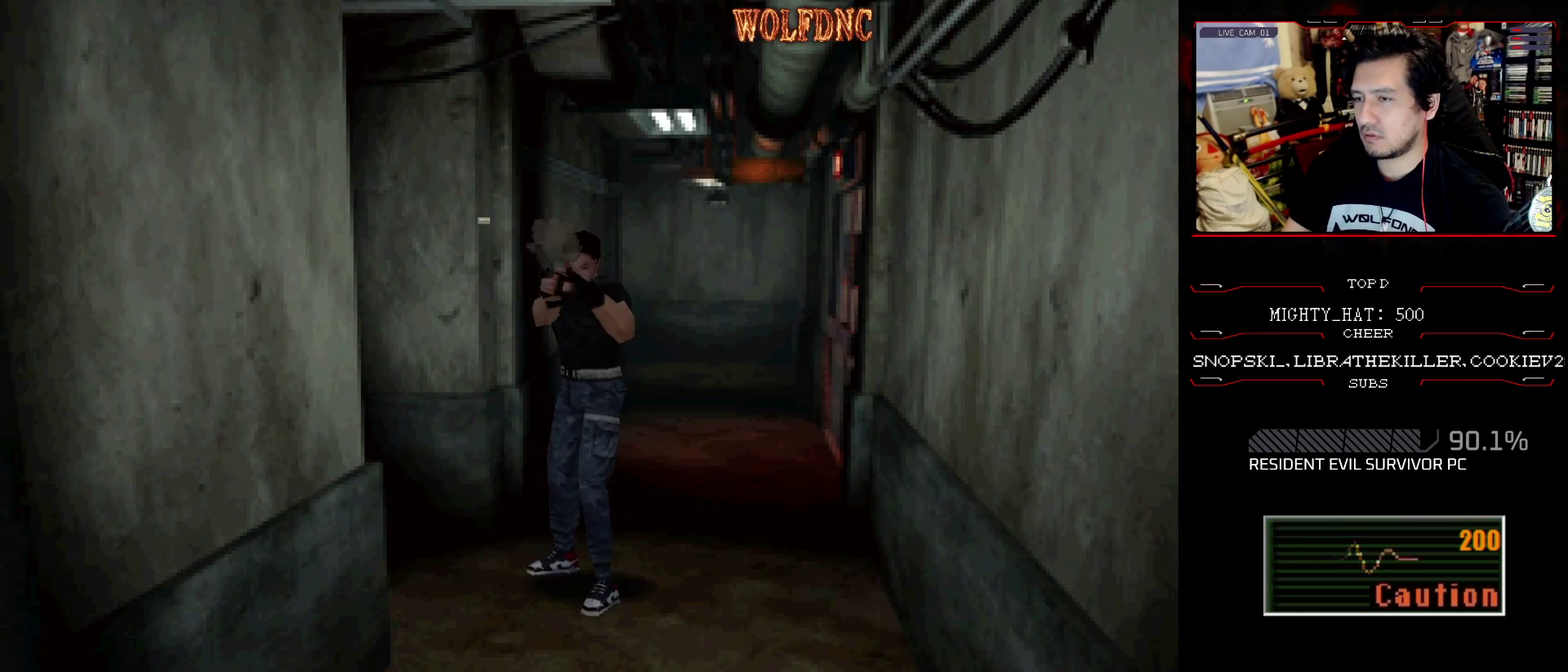
{"buttons": ["CROSS", "R1"], "events": []}
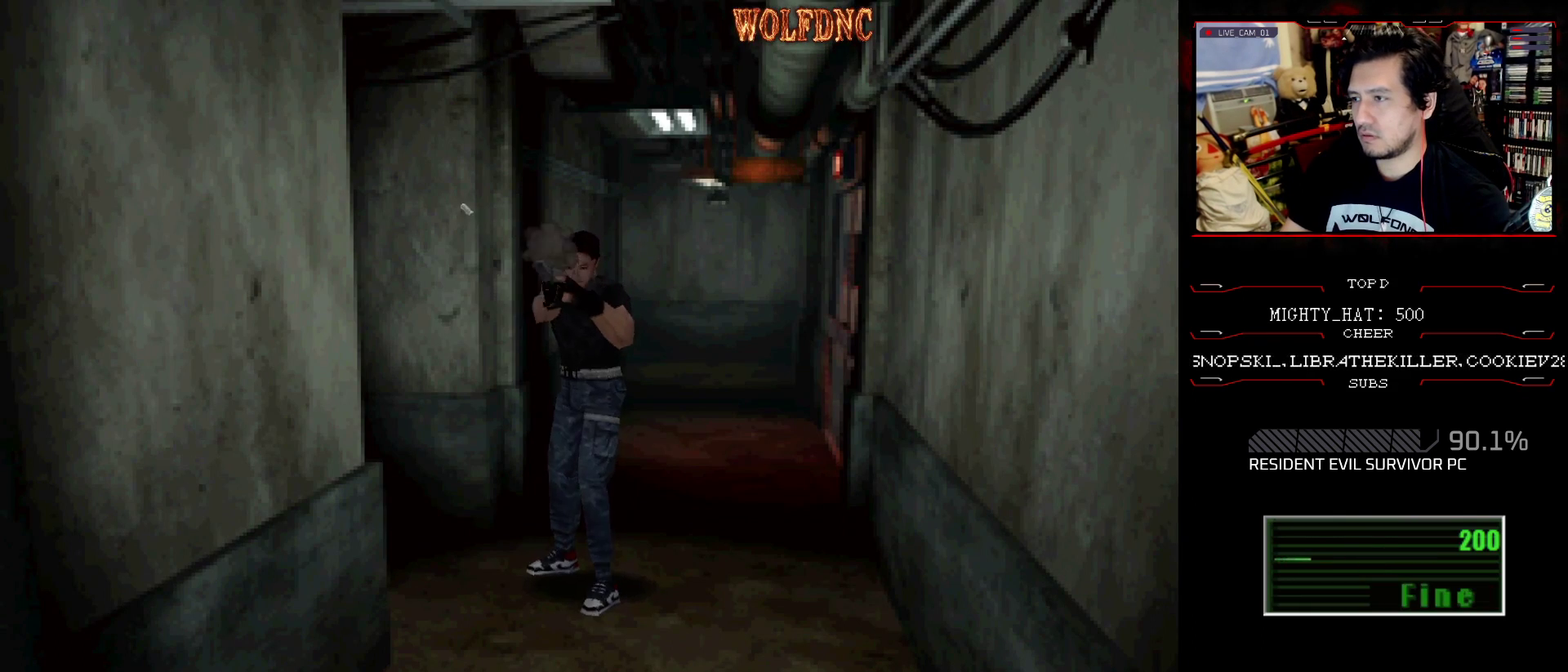
{"buttons": ["CROSS"], "events": [[100, "R1", "up"], [151, "R1", "down"], [284, "R1", "up"], [334, "R1", "down"], [384, "R1", "up"]]}
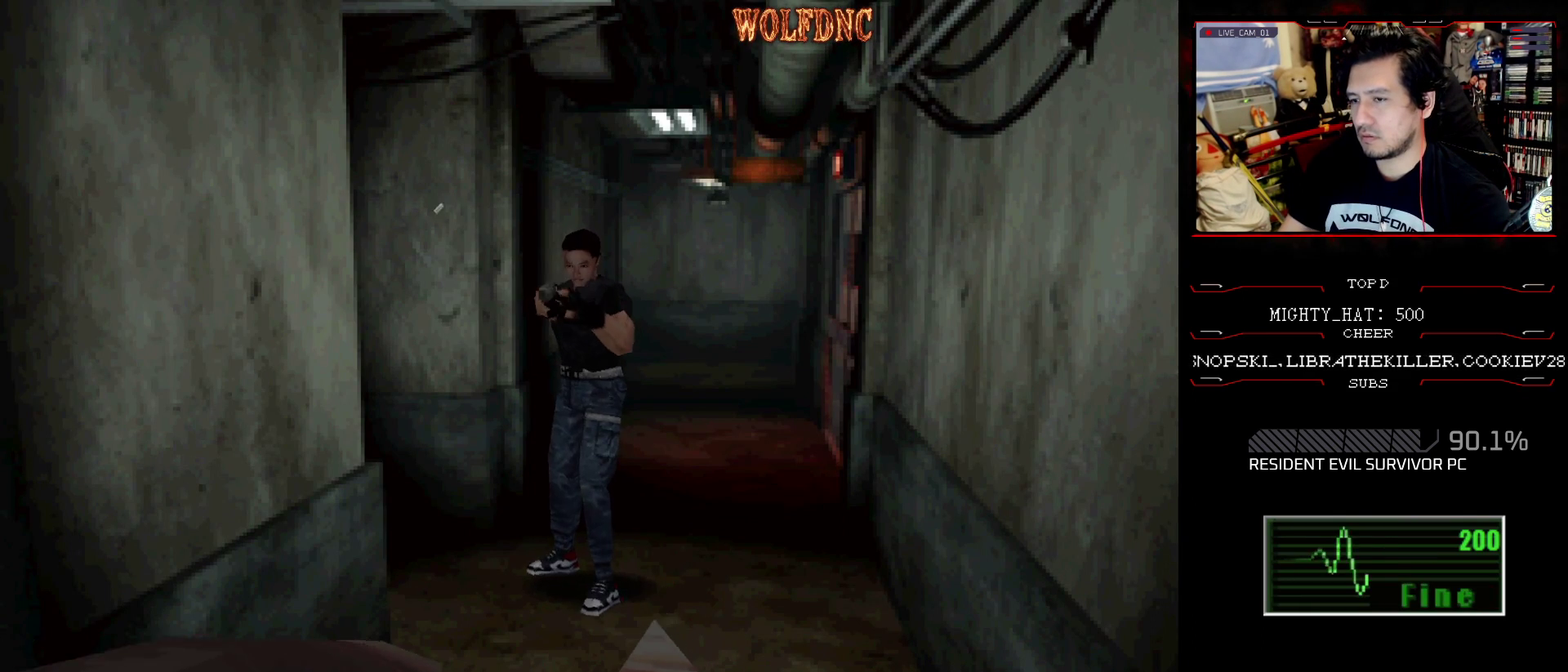
{"buttons": ["CROSS", "R1"], "events": [[17, "R1", "down"], [67, "R1", "up"], [117, "R1", "down"]]}
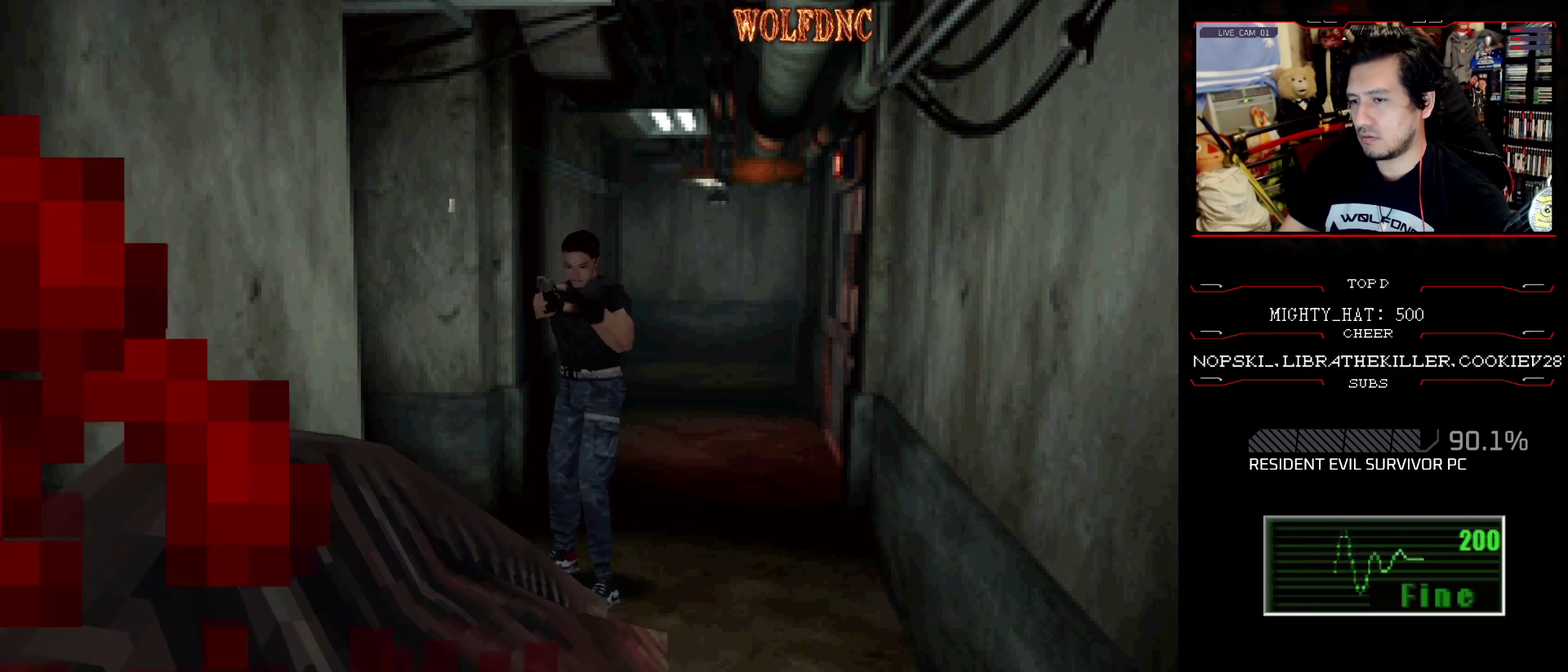
{"buttons": ["CROSS", "R1"], "events": []}
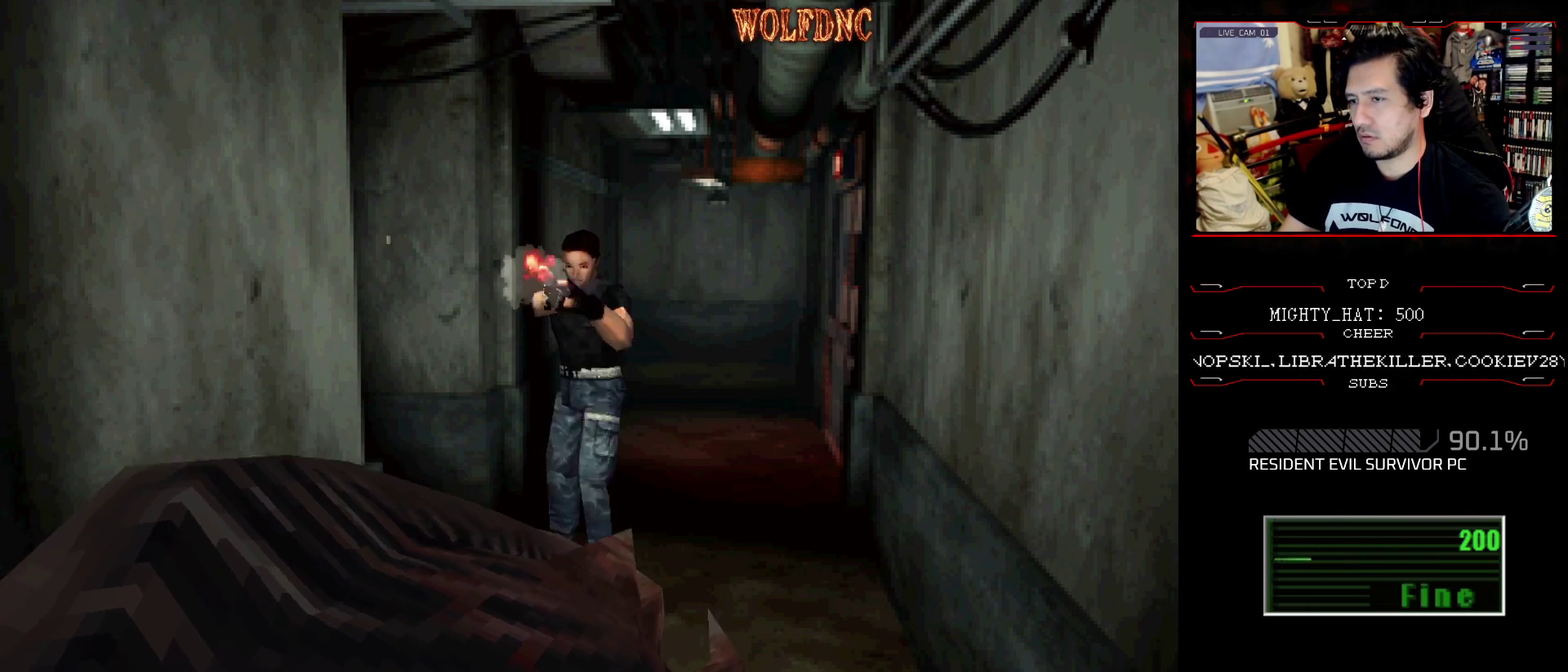
{"buttons": ["CROSS", "R1"], "events": [[50, "R1", "up"], [100, "R1", "down"], [150, "R1", "up"], [267, "R1", "down"], [334, "R1", "up"], [384, "R1", "down"]]}
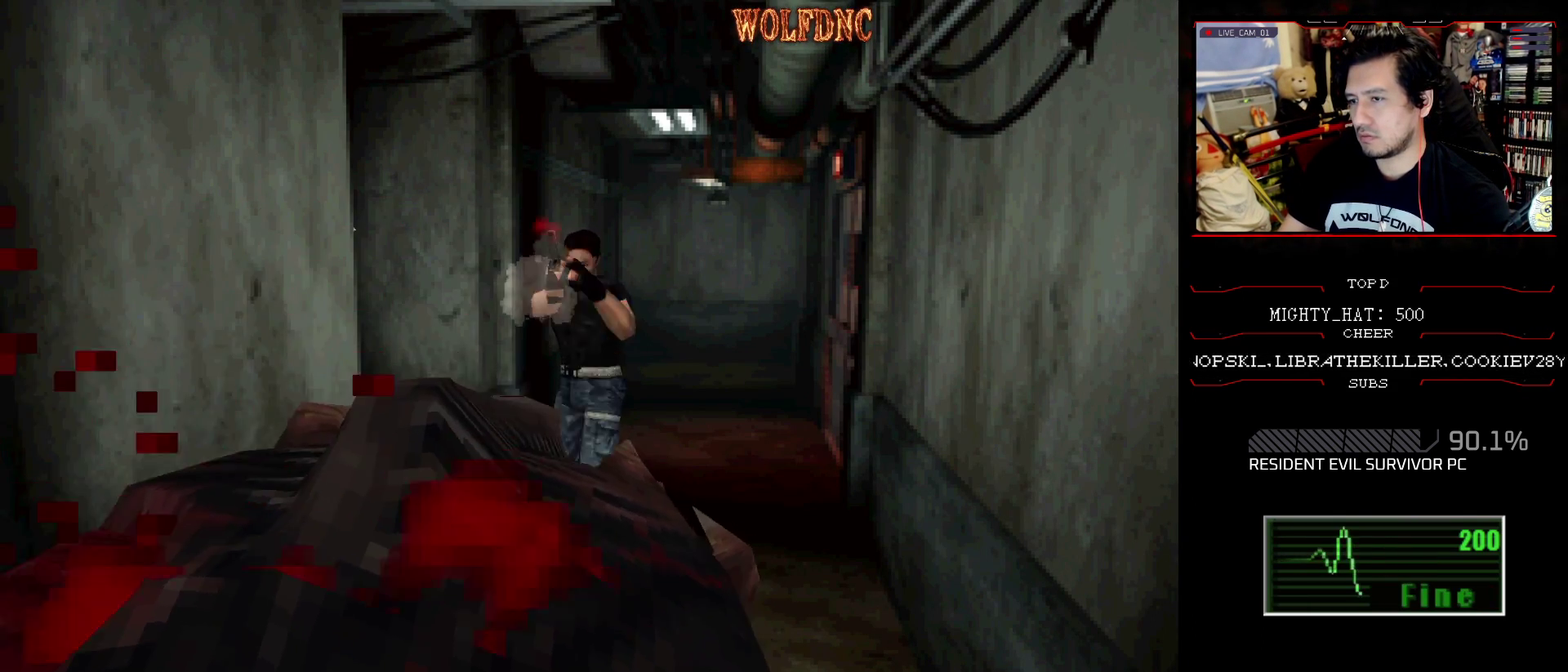
{"buttons": ["CROSS"], "events": [[17, "R1", "up"], [67, "R1", "down"], [117, "R1", "up"], [167, "R1", "down"], [251, "R1", "up"], [301, "R1", "down"], [351, "R1", "up"], [401, "R1", "down"], [451, "R1", "up"]]}
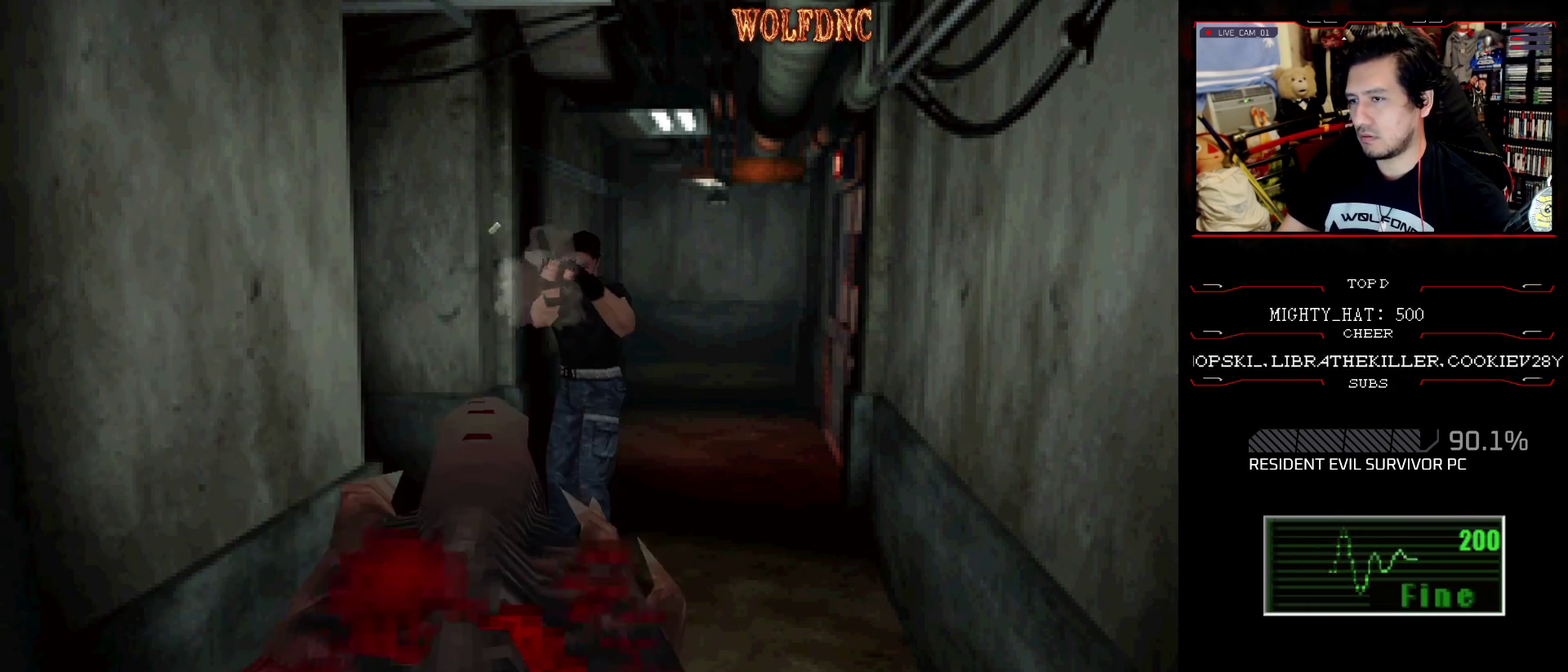
{"buttons": ["DPAD_LEFT"], "events": [[33, "CROSS", "up"], [133, "DPAD_LEFT", "down"]]}
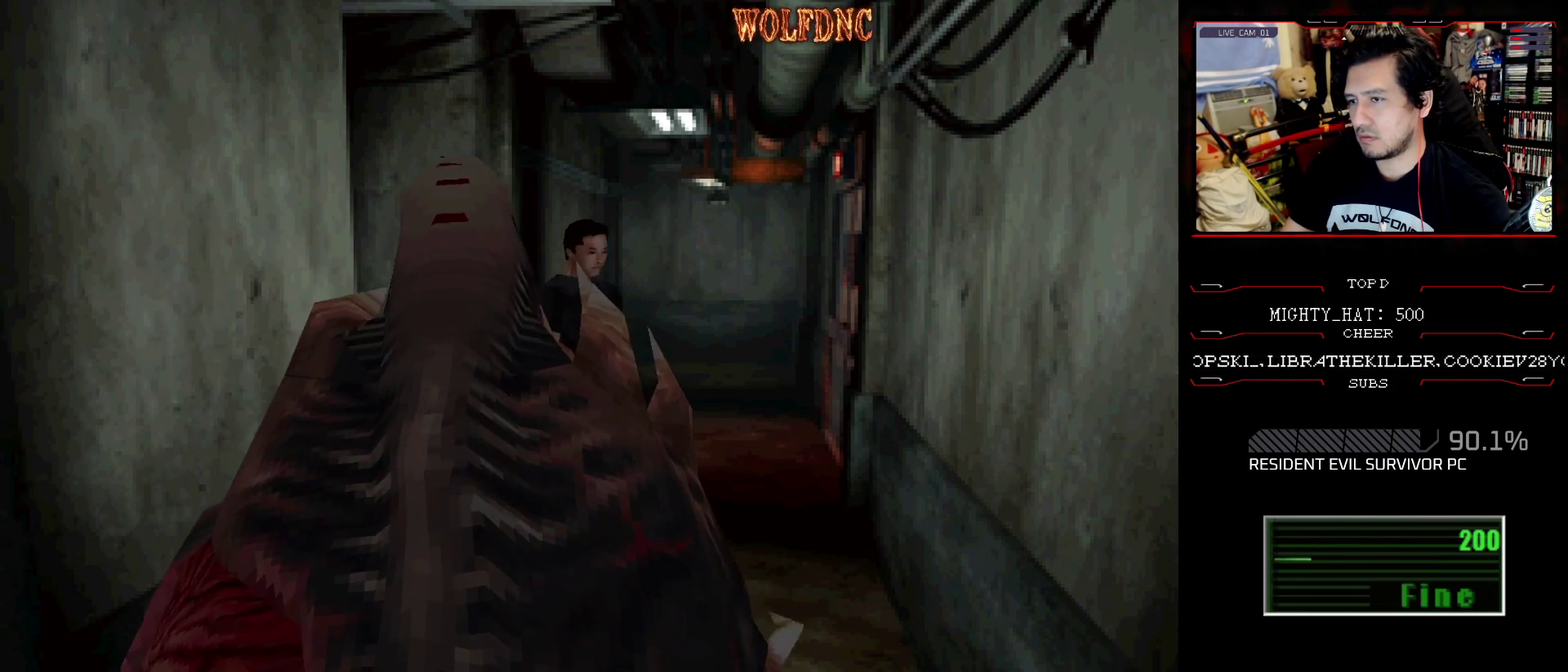
{"buttons": ["DPAD_LEFT"], "events": []}
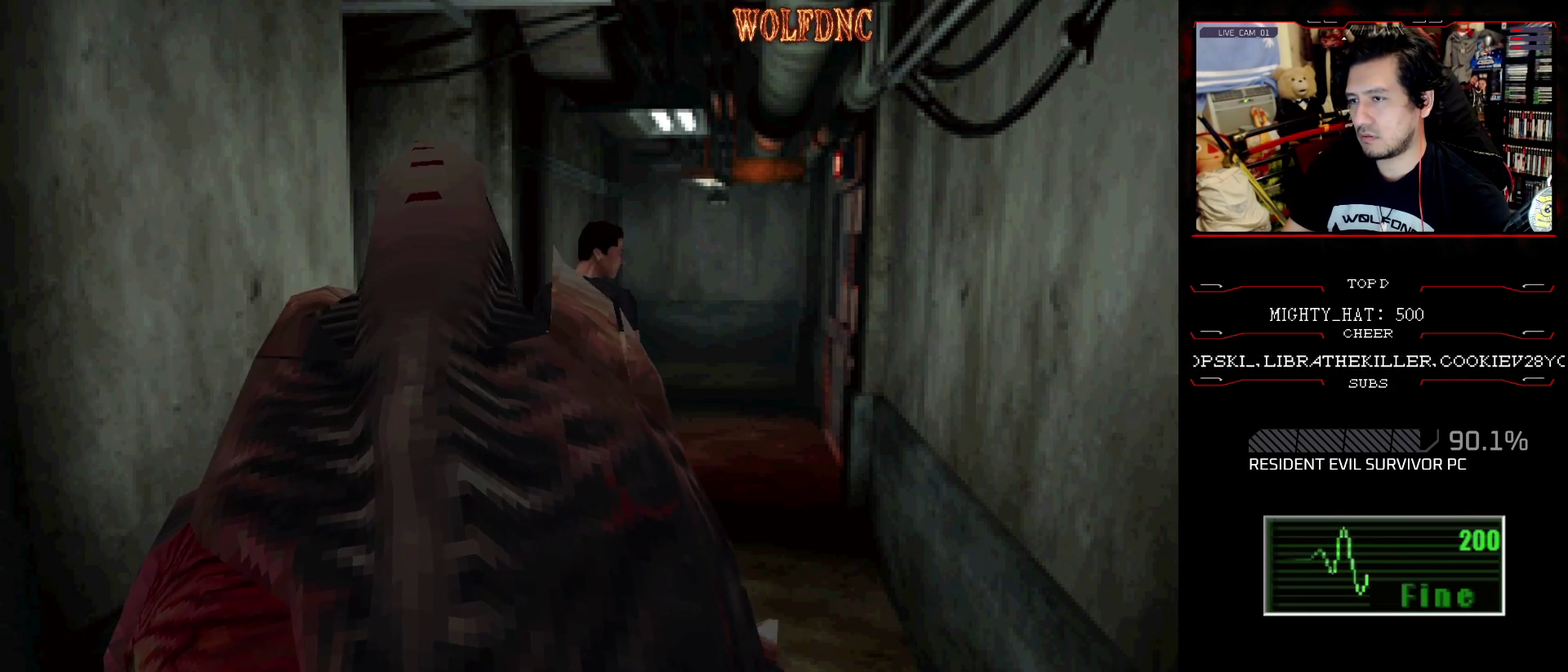
{"buttons": [], "events": [[17, "DPAD_LEFT", "up"]]}
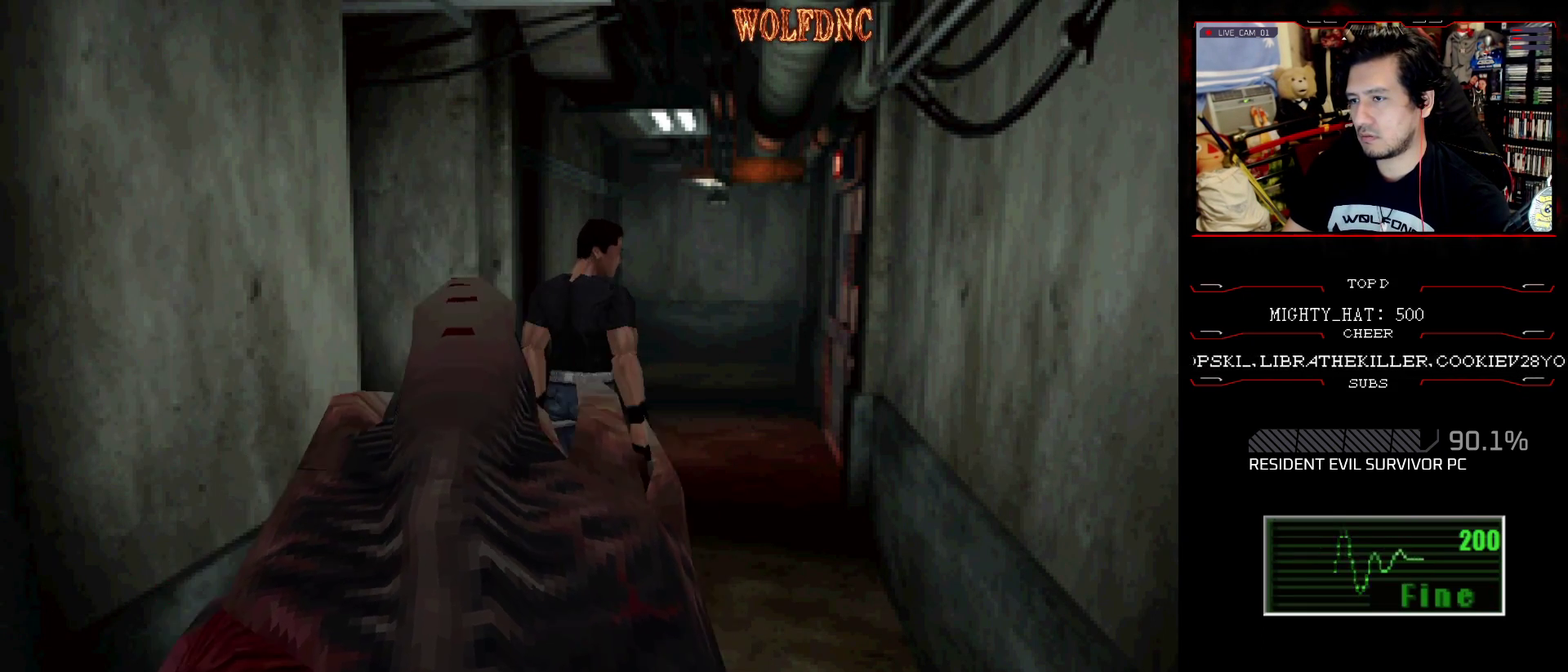
{"buttons": ["SQUARE", "DPAD_UP", "DPAD_RIGHT"], "events": [[184, "DPAD_RIGHT", "down"], [417, "DPAD_UP", "down"], [417, "SQUARE", "down"]]}
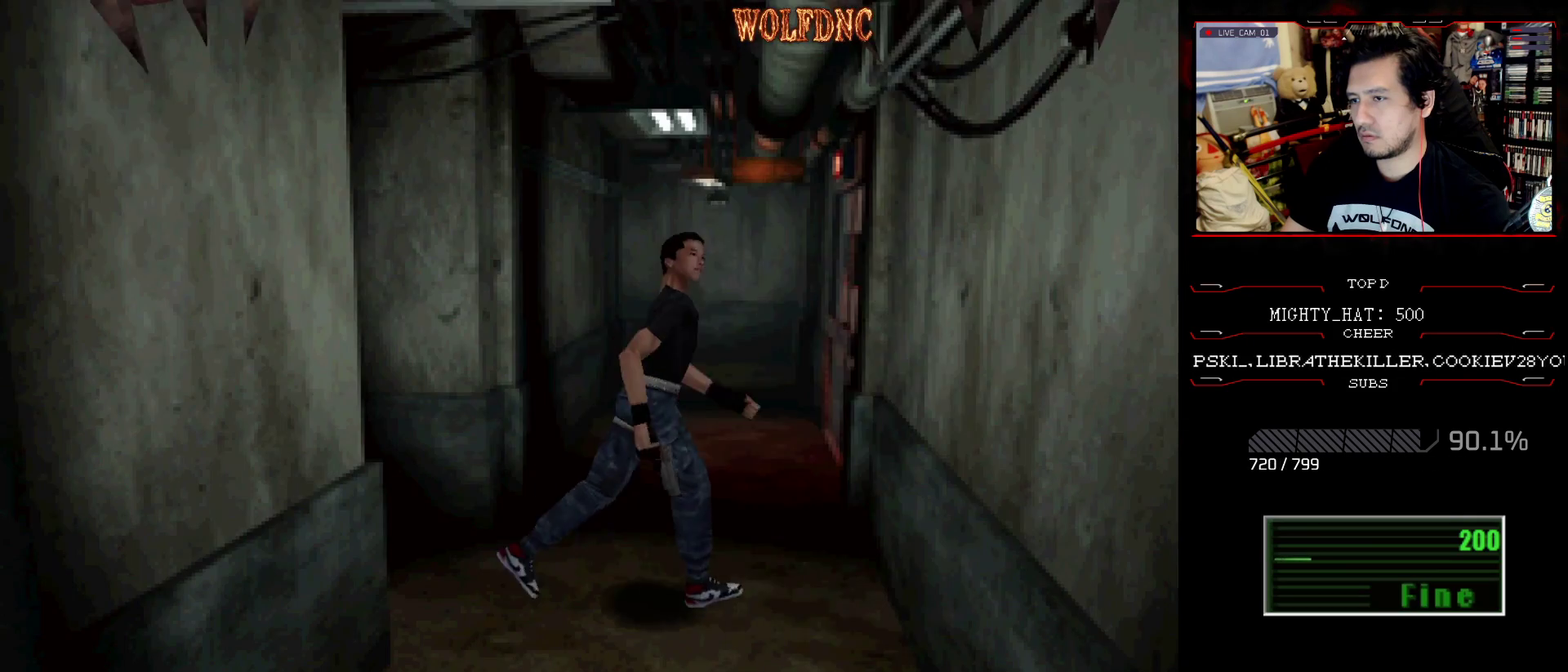
{"buttons": ["SQUARE", "DPAD_UP", "DPAD_RIGHT"], "events": []}